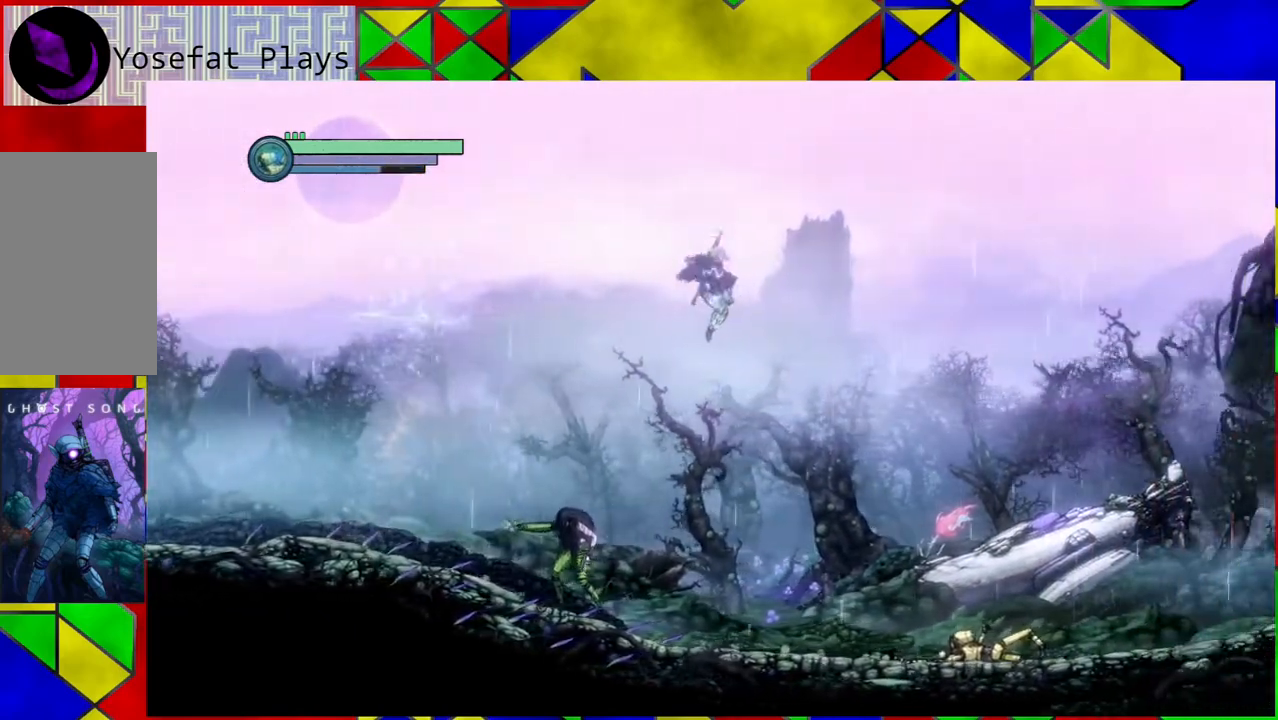
Gameplay with a controller (Nintendo layout); each line is a JSON object with the inputs held at the frame after it. "events" lists button and stick changes between this image and that frame as [ms after this image, input, new state], when the widget could be followed in between. Not read: L3 R3.
{"buttons": ["Y"], "left_stick": "left", "right_stick": "center", "events": [[133, "left_stick", "center"], [317, "left_stick", "left"], [500, "Y", "down"]]}
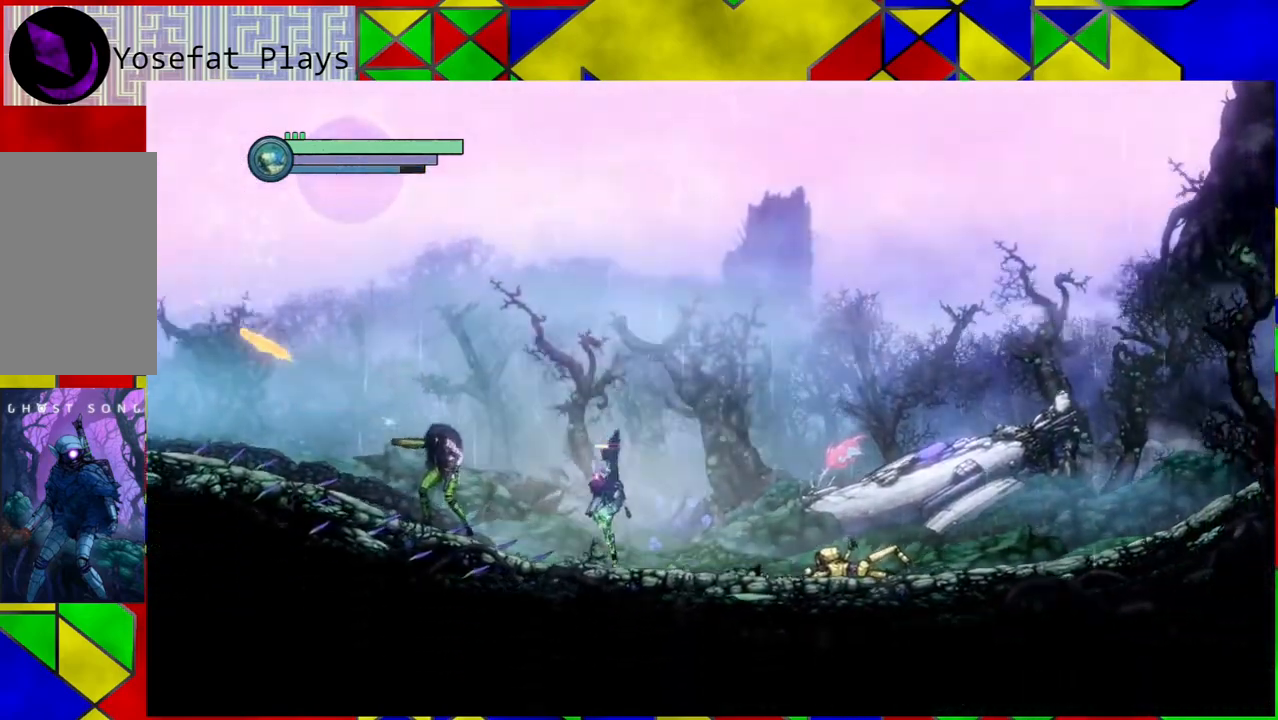
{"buttons": ["Y"], "left_stick": "center", "right_stick": "center", "events": [[233, "left_stick", "center"]]}
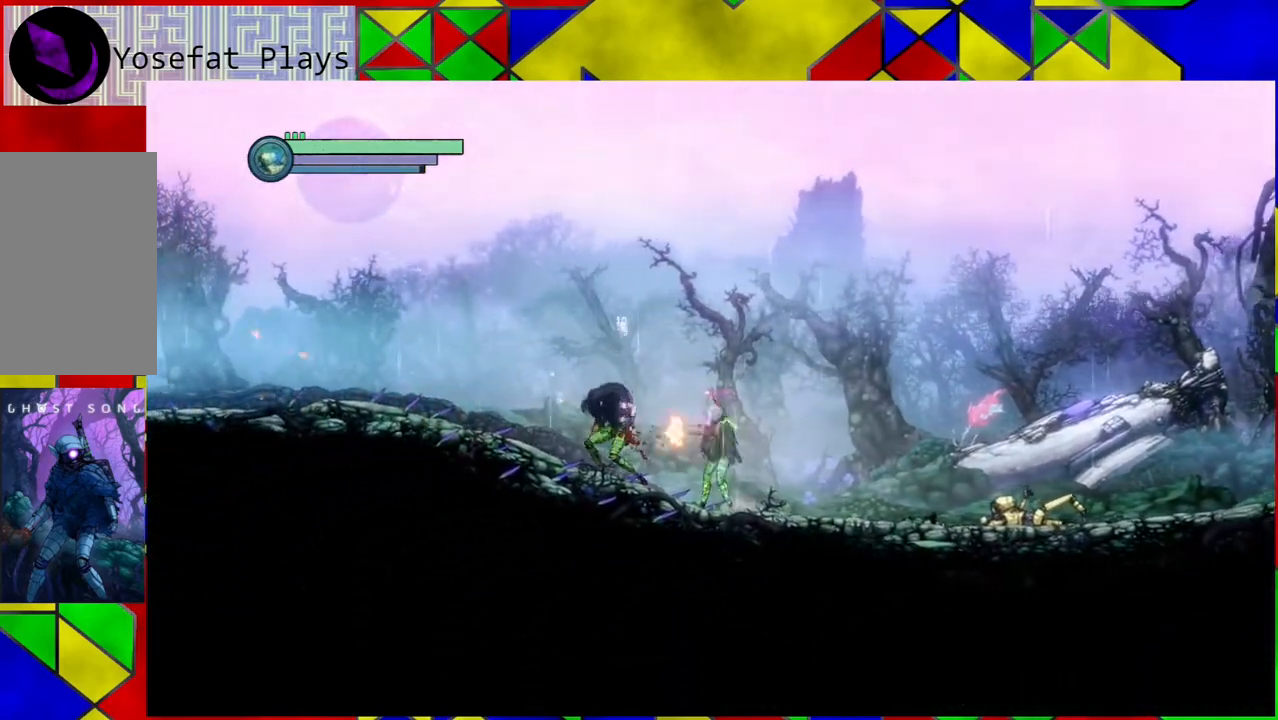
{"buttons": ["Y"], "left_stick": "center", "right_stick": "center", "events": []}
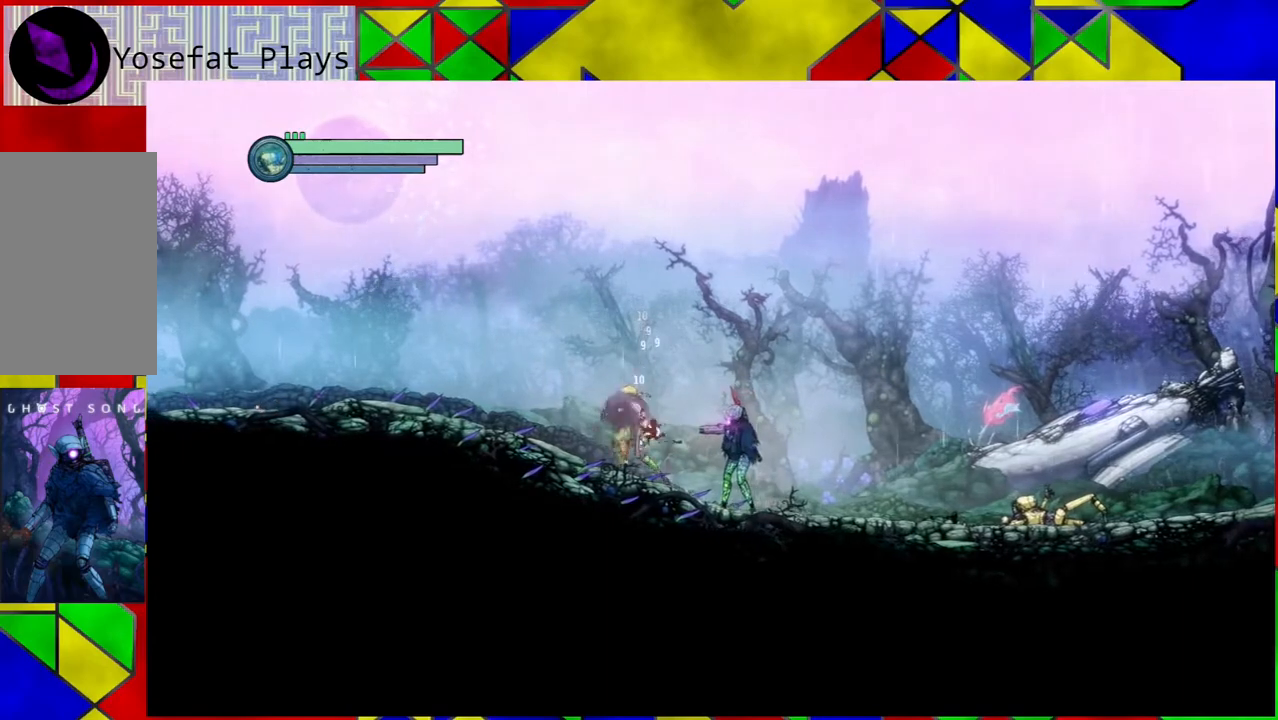
{"buttons": ["Y"], "left_stick": "center", "right_stick": "center", "events": []}
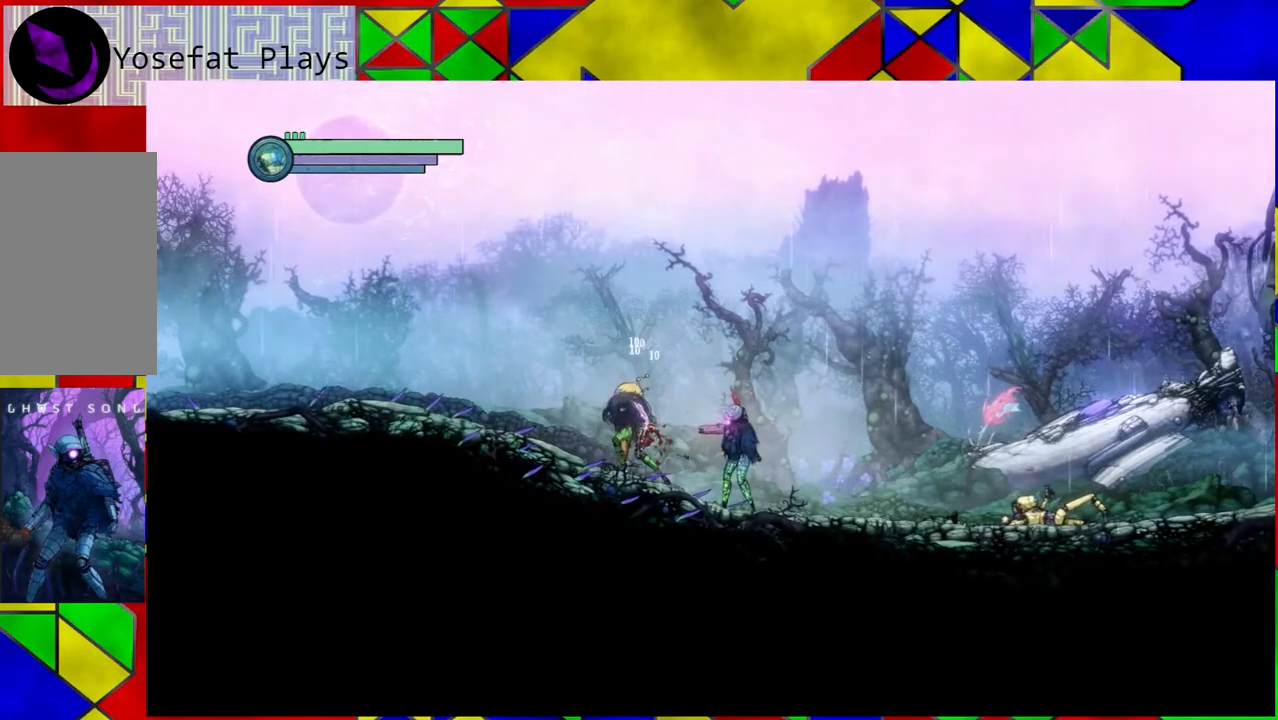
{"buttons": ["A"], "left_stick": "center", "right_stick": "center", "events": [[17, "Y", "up"], [117, "B", "down"], [250, "B", "up"], [350, "A", "down"], [383, "A", "up"], [483, "A", "down"]]}
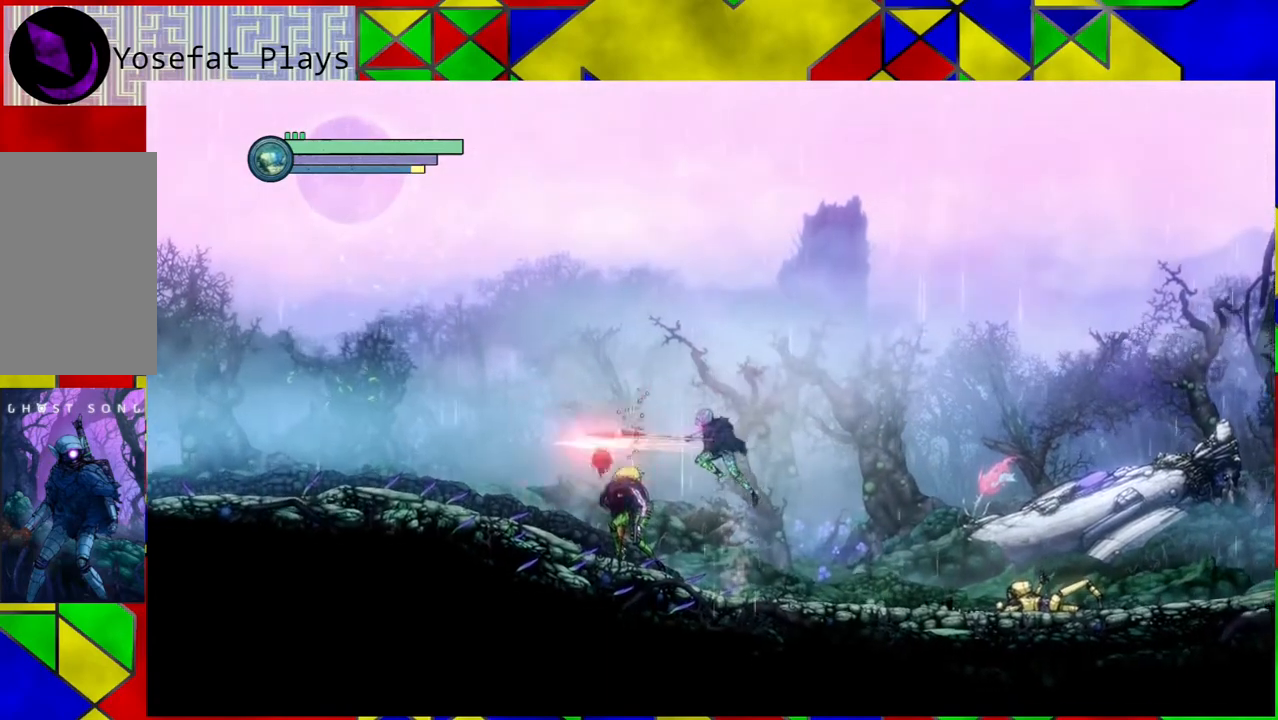
{"buttons": ["A"], "left_stick": "center", "right_stick": "center", "events": [[50, "A", "up"], [133, "A", "down"], [233, "A", "up"], [283, "A", "down"], [350, "A", "up"], [433, "A", "down"]]}
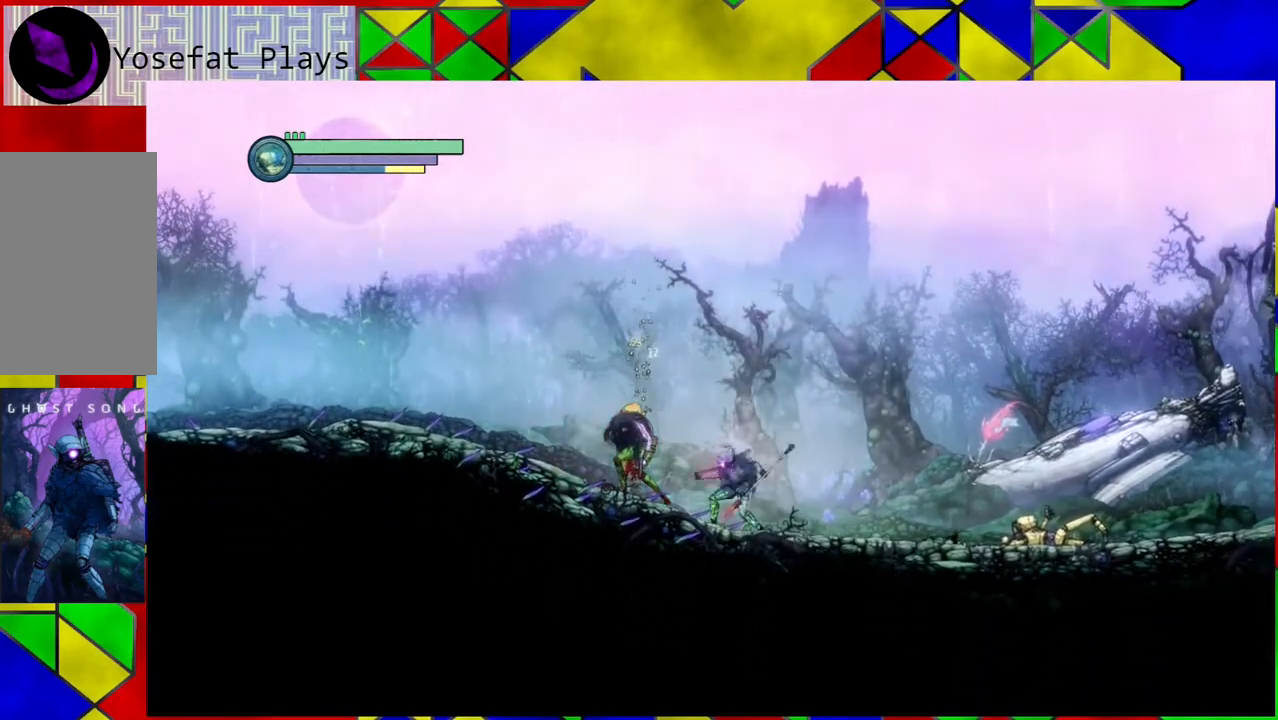
{"buttons": [], "left_stick": "center", "right_stick": "center", "events": [[50, "A", "up"], [100, "A", "down"], [183, "A", "up"], [233, "A", "down"], [350, "A", "up"], [417, "A", "down"], [483, "A", "up"]]}
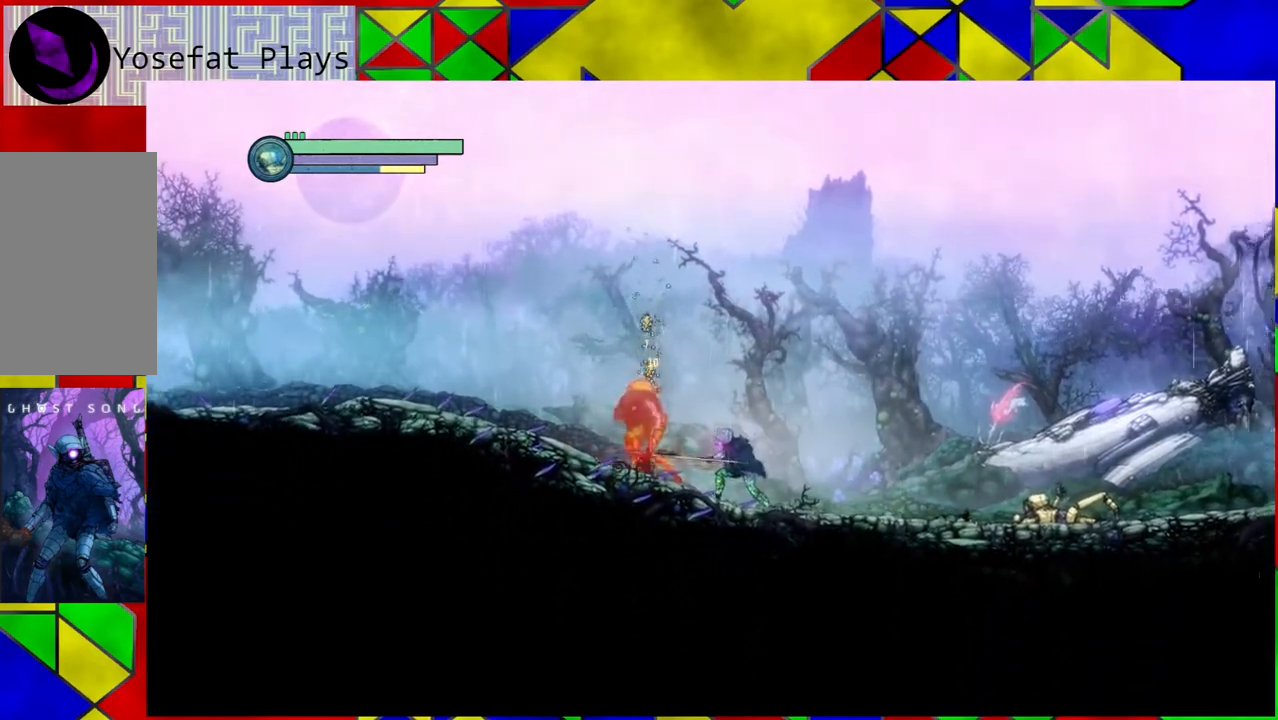
{"buttons": [], "left_stick": "center", "right_stick": "center", "events": [[50, "A", "down"], [133, "A", "up"], [200, "A", "down"], [300, "A", "up"]]}
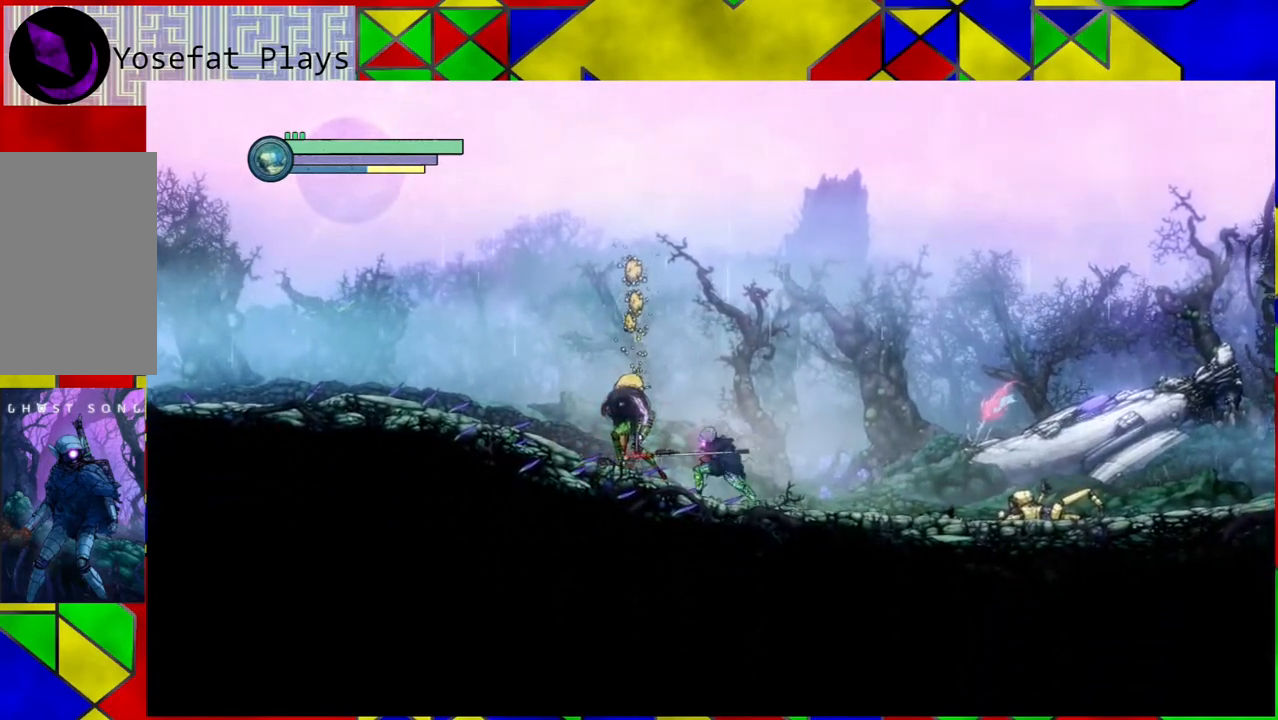
{"buttons": [], "left_stick": "center", "right_stick": "center", "events": [[167, "B", "down"], [467, "B", "up"]]}
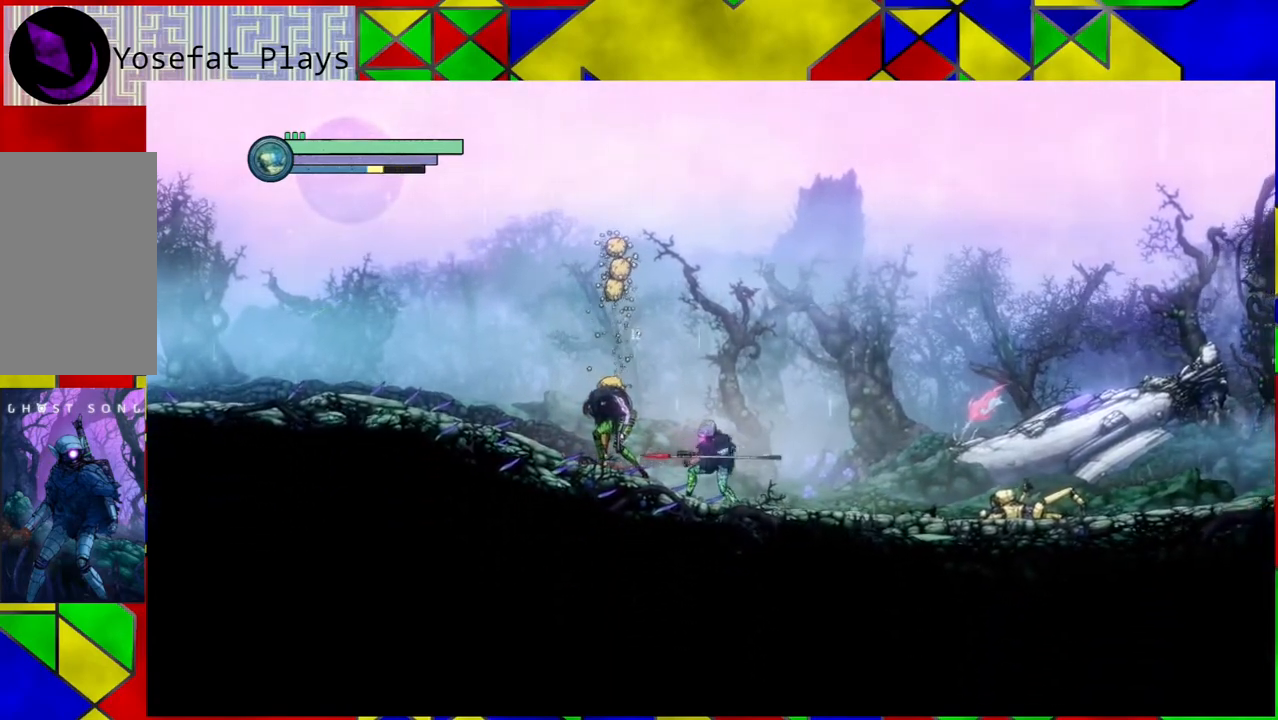
{"buttons": ["A"], "left_stick": "center", "right_stick": "center", "events": [[150, "B", "down"], [383, "A", "down"], [483, "B", "up"]]}
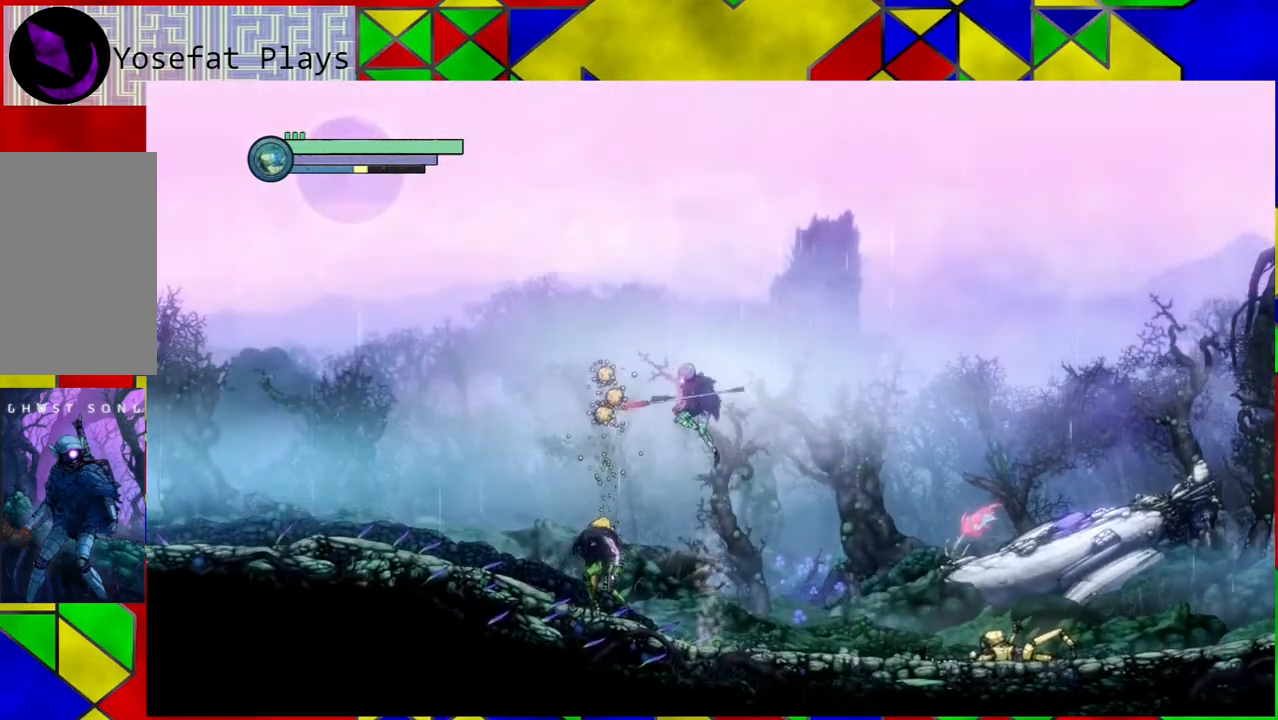
{"buttons": [], "left_stick": "center", "right_stick": "center", "events": [[17, "A", "up"]]}
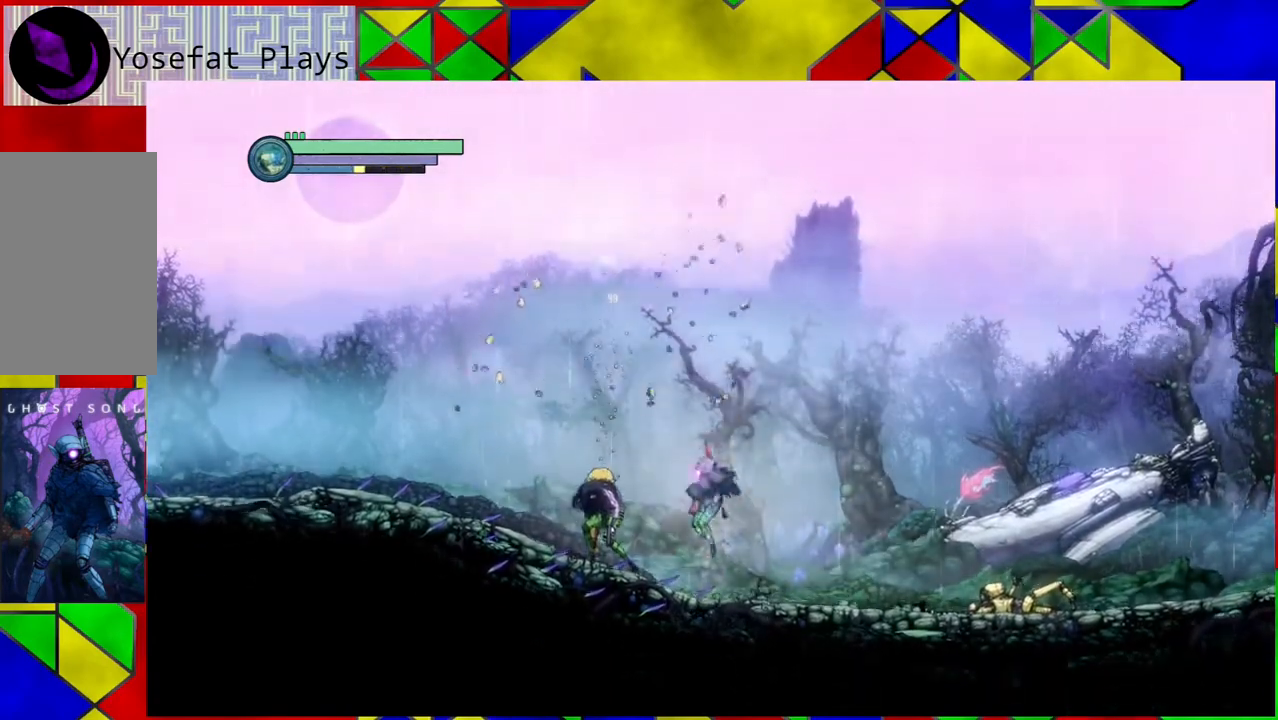
{"buttons": ["A"], "left_stick": "center", "right_stick": "center", "events": [[117, "A", "down"], [200, "A", "up"], [283, "A", "down"], [367, "A", "up"], [450, "A", "down"]]}
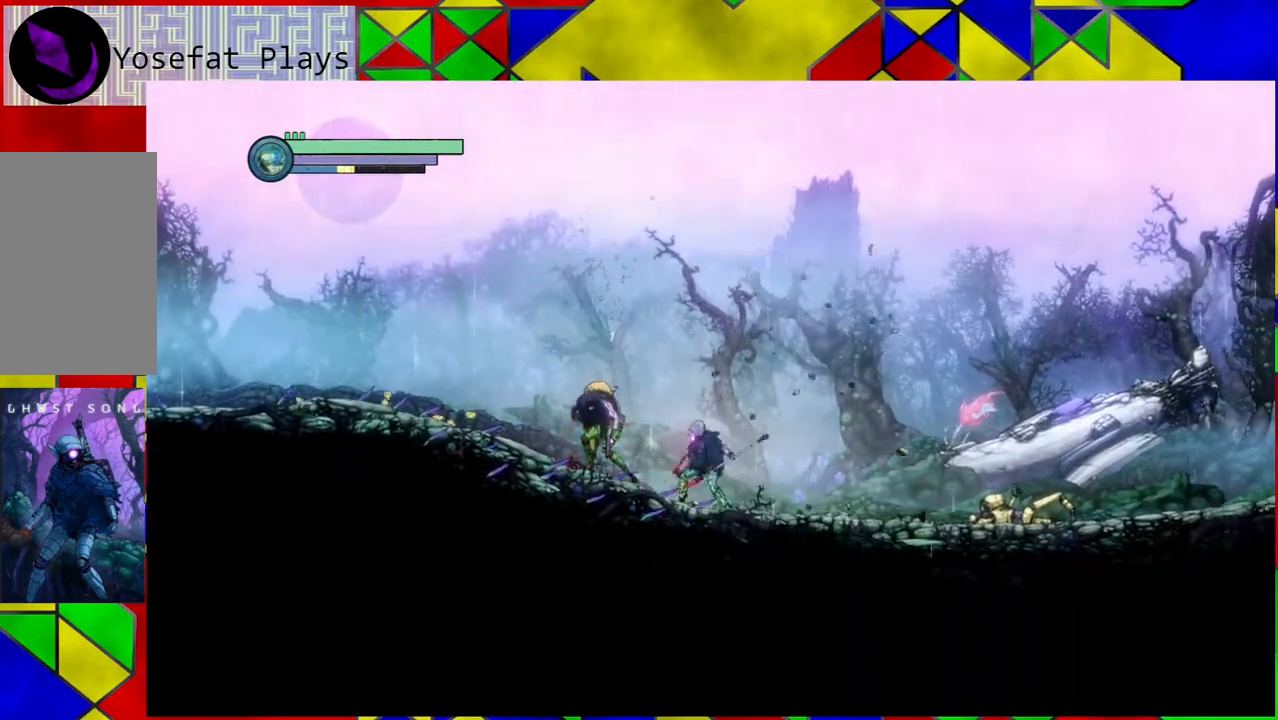
{"buttons": ["A"], "left_stick": "center", "right_stick": "center", "events": [[33, "A", "up"], [100, "A", "down"], [217, "A", "up"], [267, "A", "down"], [383, "A", "up"], [433, "A", "down"]]}
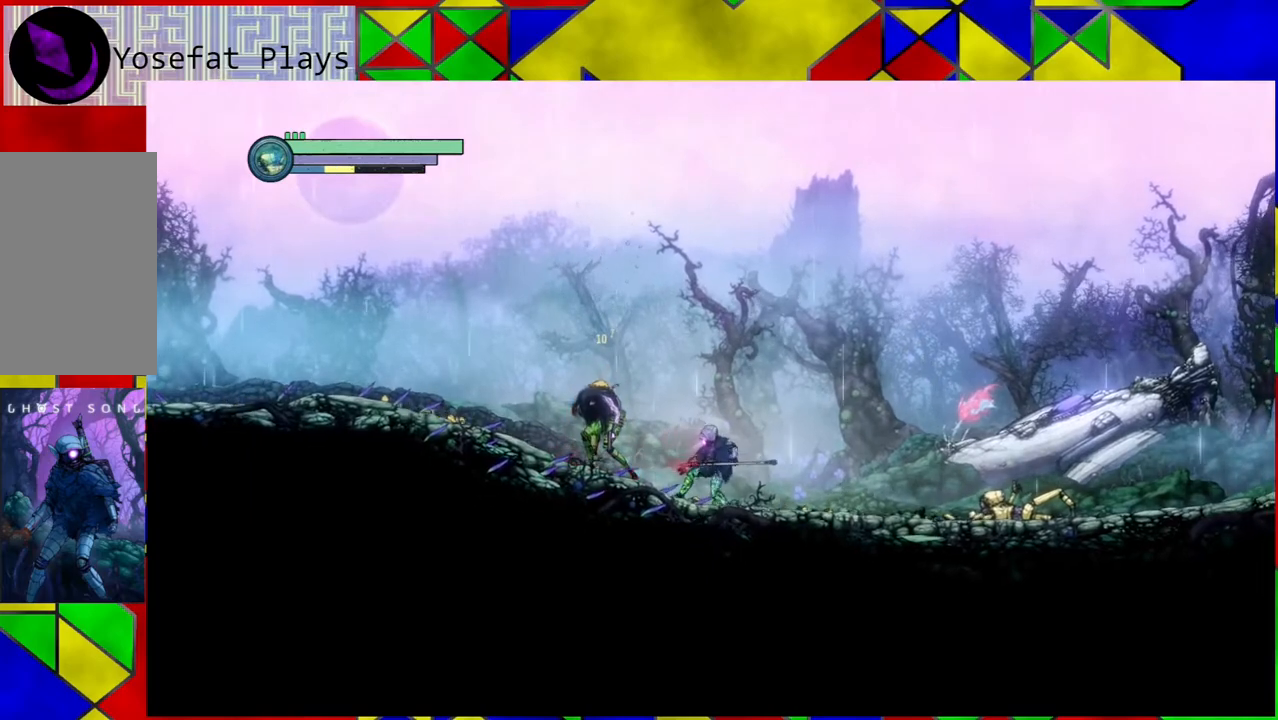
{"buttons": [], "left_stick": "center", "right_stick": "center", "events": [[33, "A", "up"], [100, "A", "down"], [217, "A", "up"], [250, "A", "down"], [350, "A", "up"]]}
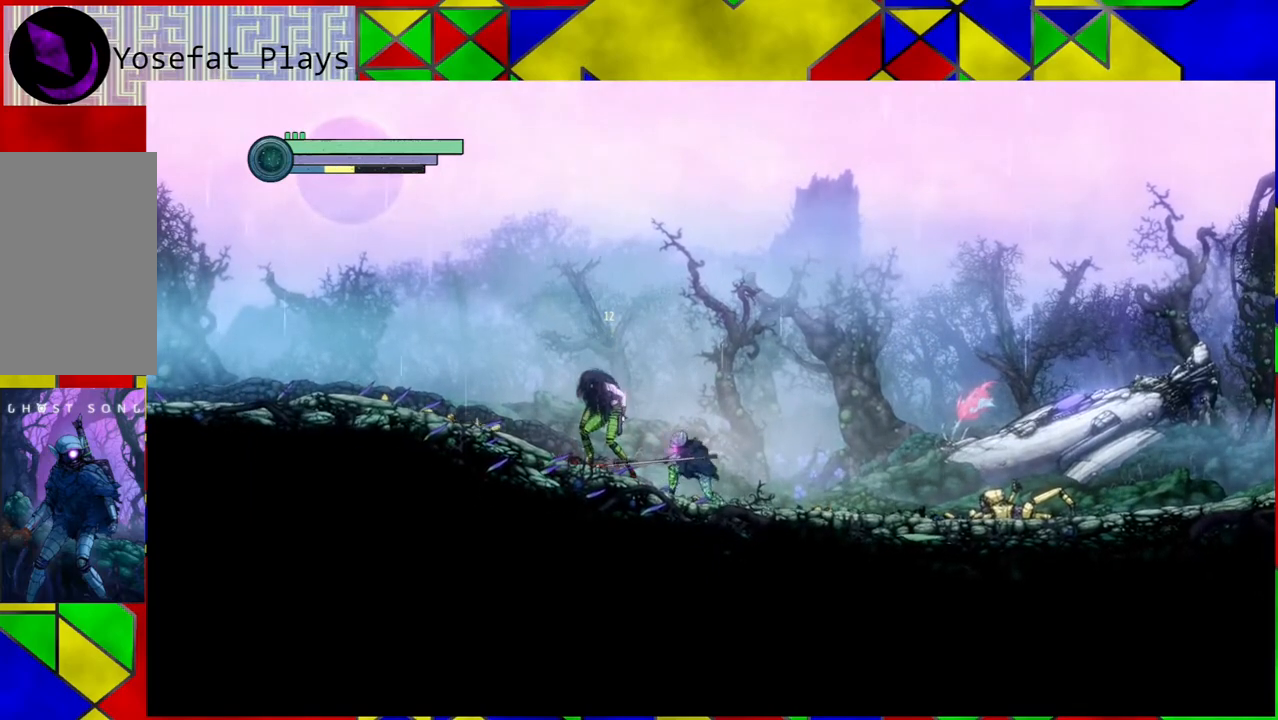
{"buttons": ["A"], "left_stick": "center", "right_stick": "center", "events": [[167, "A", "down"], [267, "A", "up"], [333, "A", "down"], [417, "A", "up"], [500, "A", "down"]]}
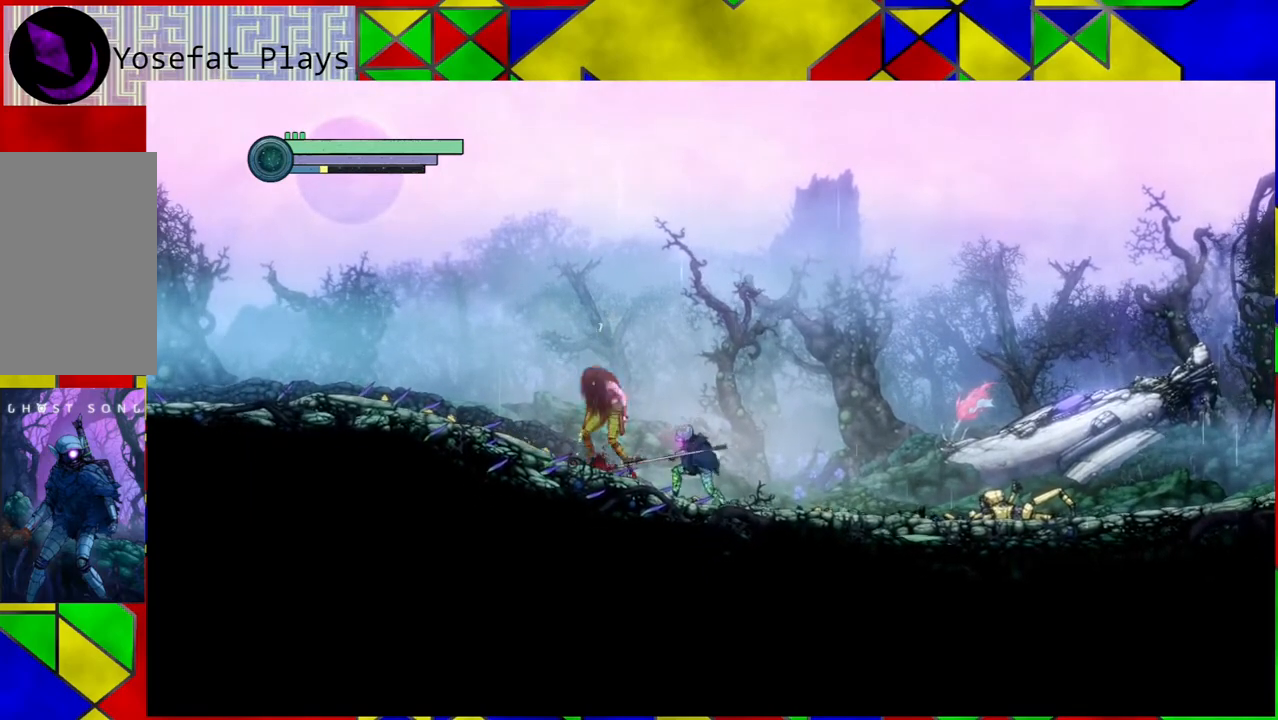
{"buttons": [], "left_stick": "down-right", "right_stick": "center", "events": [[83, "A", "up"], [133, "A", "down"], [250, "A", "up"], [300, "A", "down"], [383, "A", "up"], [467, "left_stick", "down-right"]]}
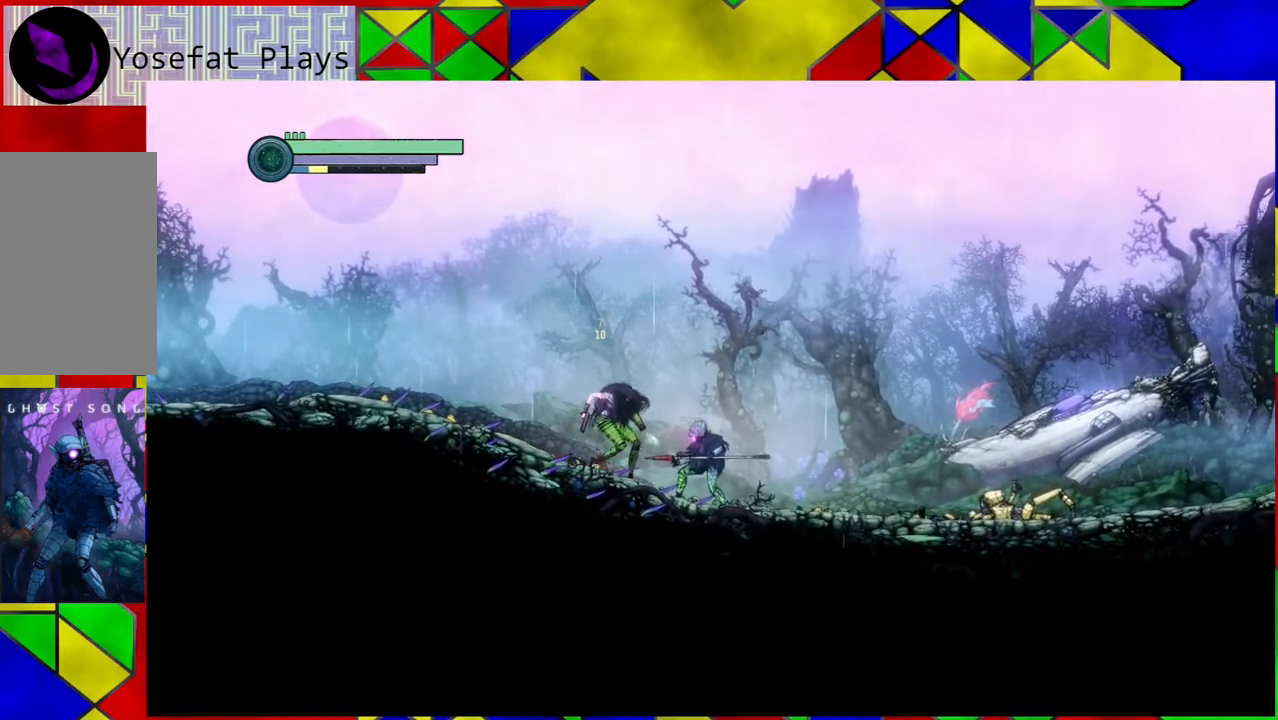
{"buttons": ["B"], "left_stick": "left", "right_stick": "center", "events": [[283, "B", "down"], [417, "left_stick", "left"]]}
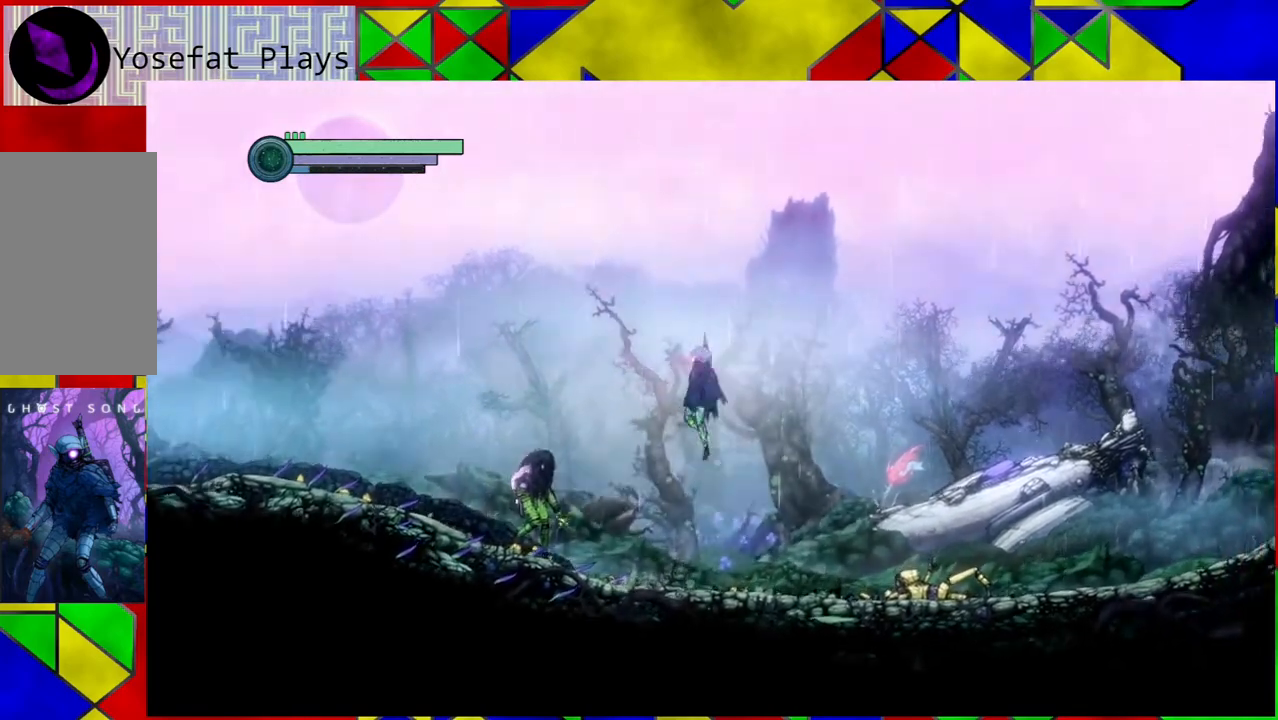
{"buttons": [], "left_stick": "left", "right_stick": "center", "events": [[200, "R1", "down"], [367, "R1", "up"], [417, "B", "up"]]}
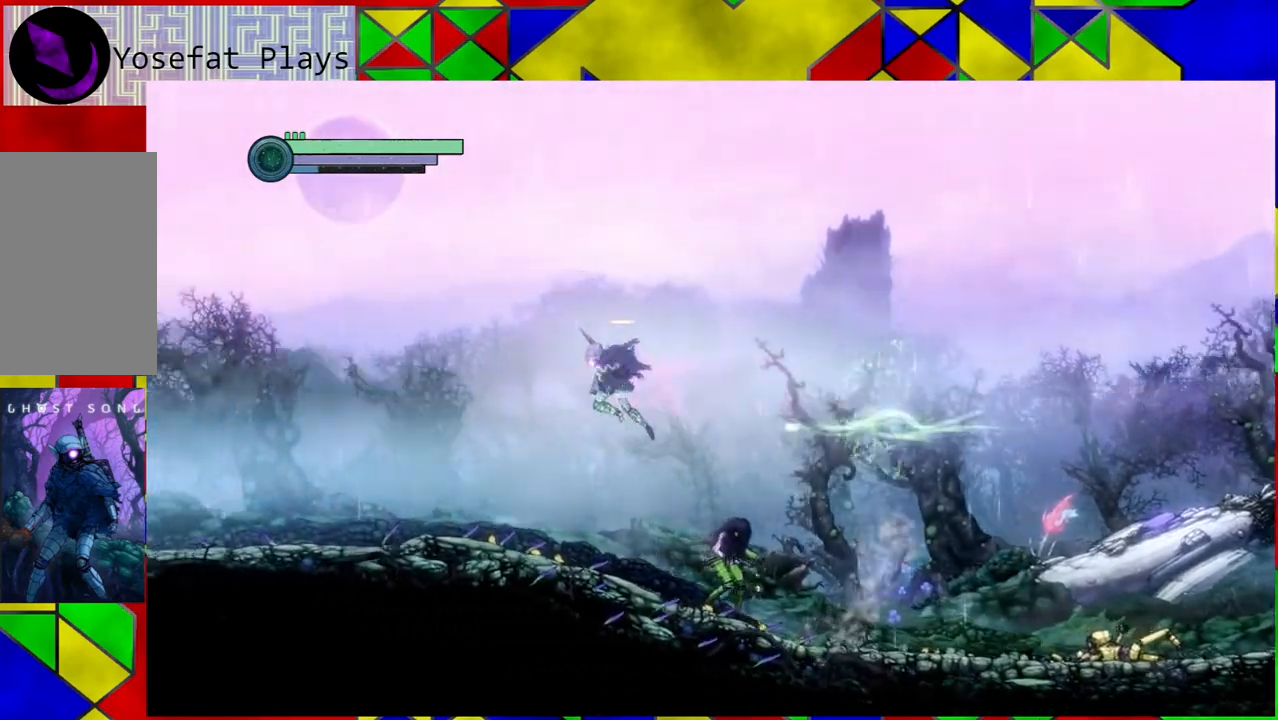
{"buttons": [], "left_stick": "right", "right_stick": "center", "events": [[217, "left_stick", "center"], [367, "left_stick", "right"]]}
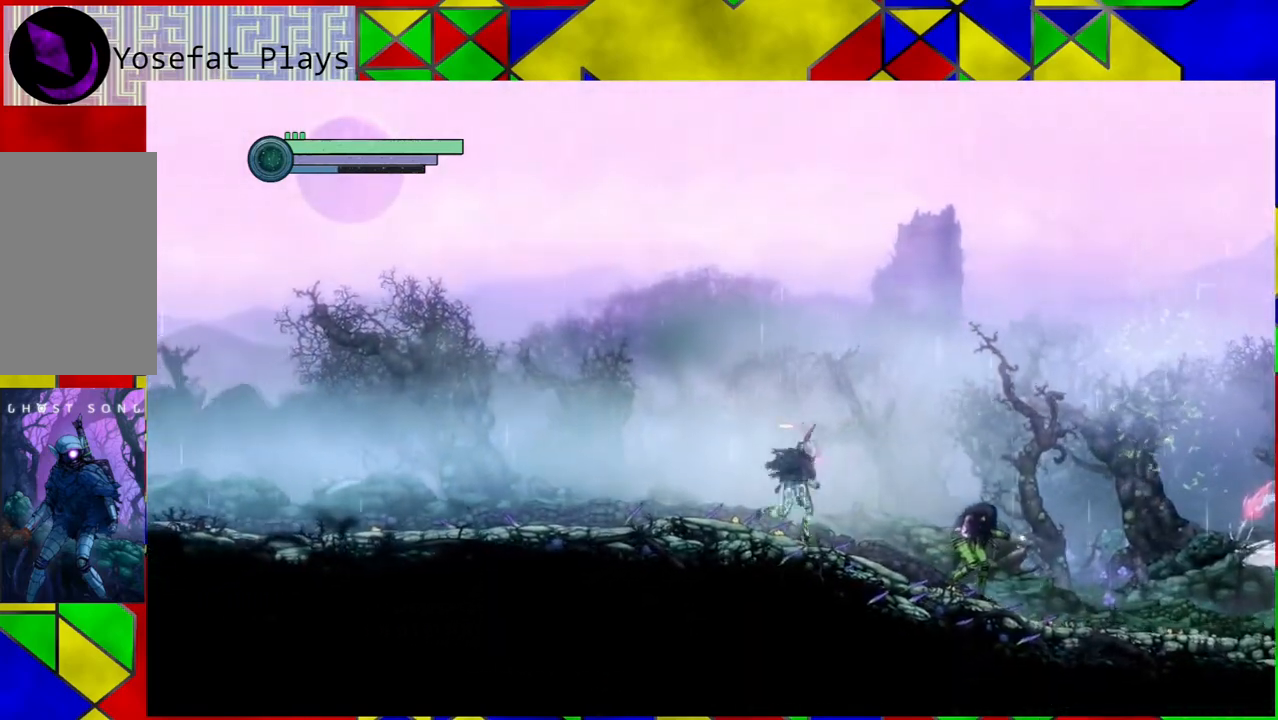
{"buttons": ["Y"], "left_stick": "center", "right_stick": "center", "events": [[167, "Y", "down"], [250, "left_stick", "center"]]}
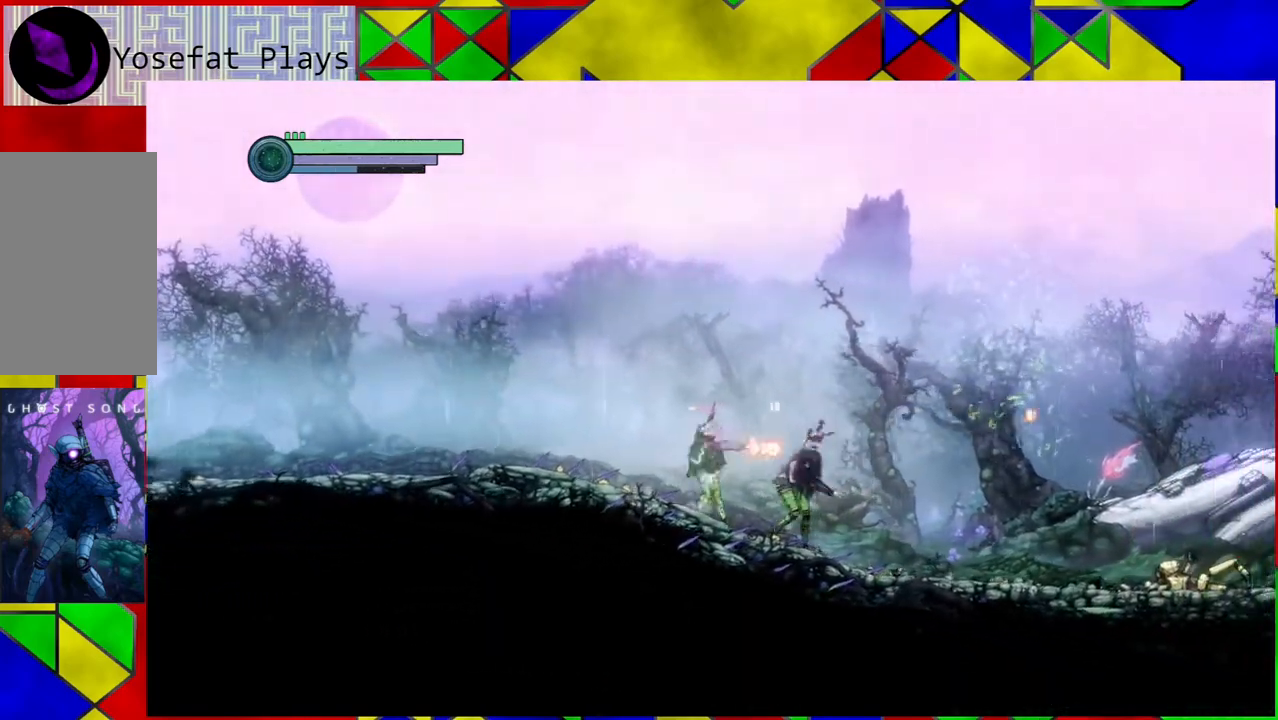
{"buttons": ["Y"], "left_stick": "center", "right_stick": "center", "events": []}
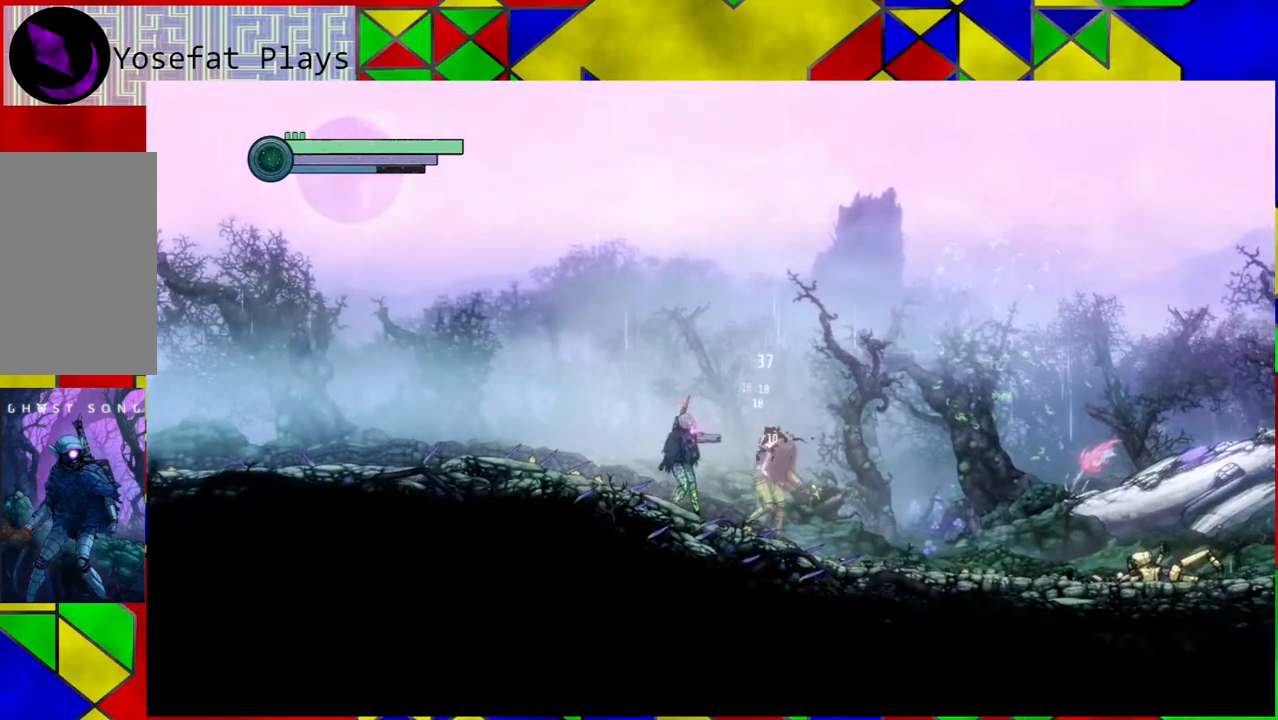
{"buttons": ["Y"], "left_stick": "center", "right_stick": "center", "events": []}
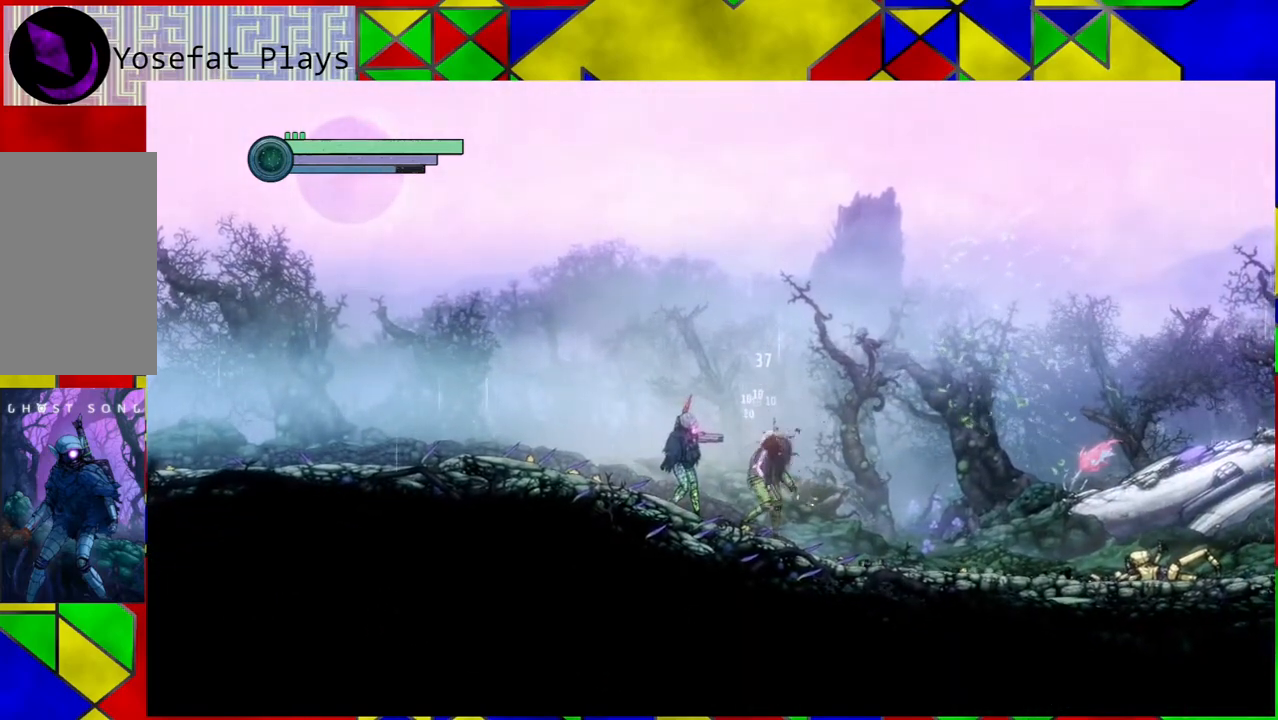
{"buttons": ["Y"], "left_stick": "center", "right_stick": "center", "events": []}
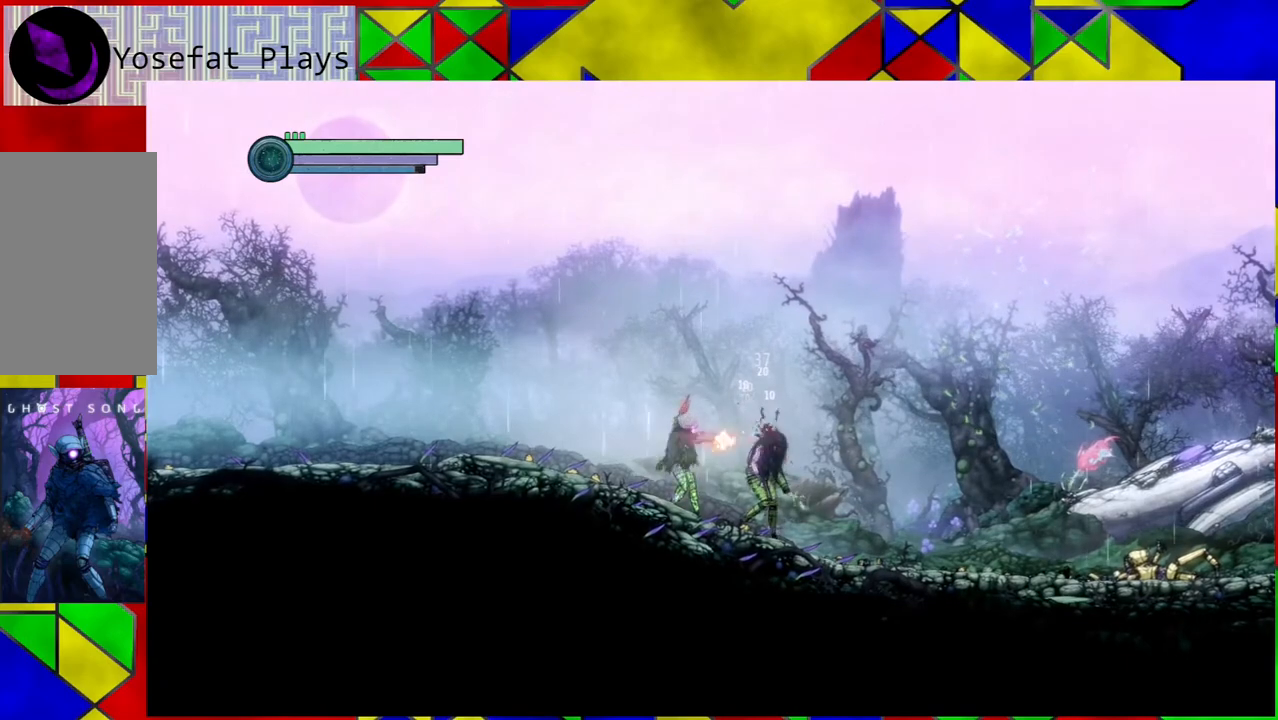
{"buttons": ["Y"], "left_stick": "center", "right_stick": "center", "events": []}
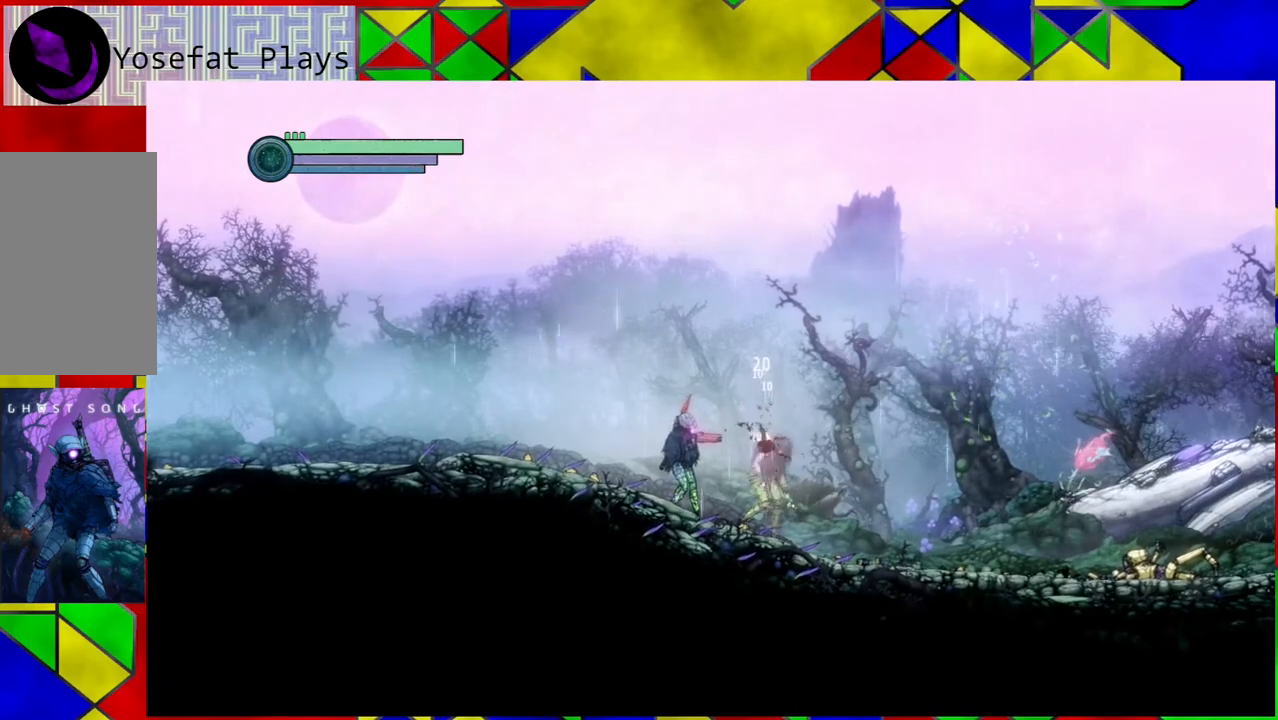
{"buttons": ["Y"], "left_stick": "center", "right_stick": "center", "events": []}
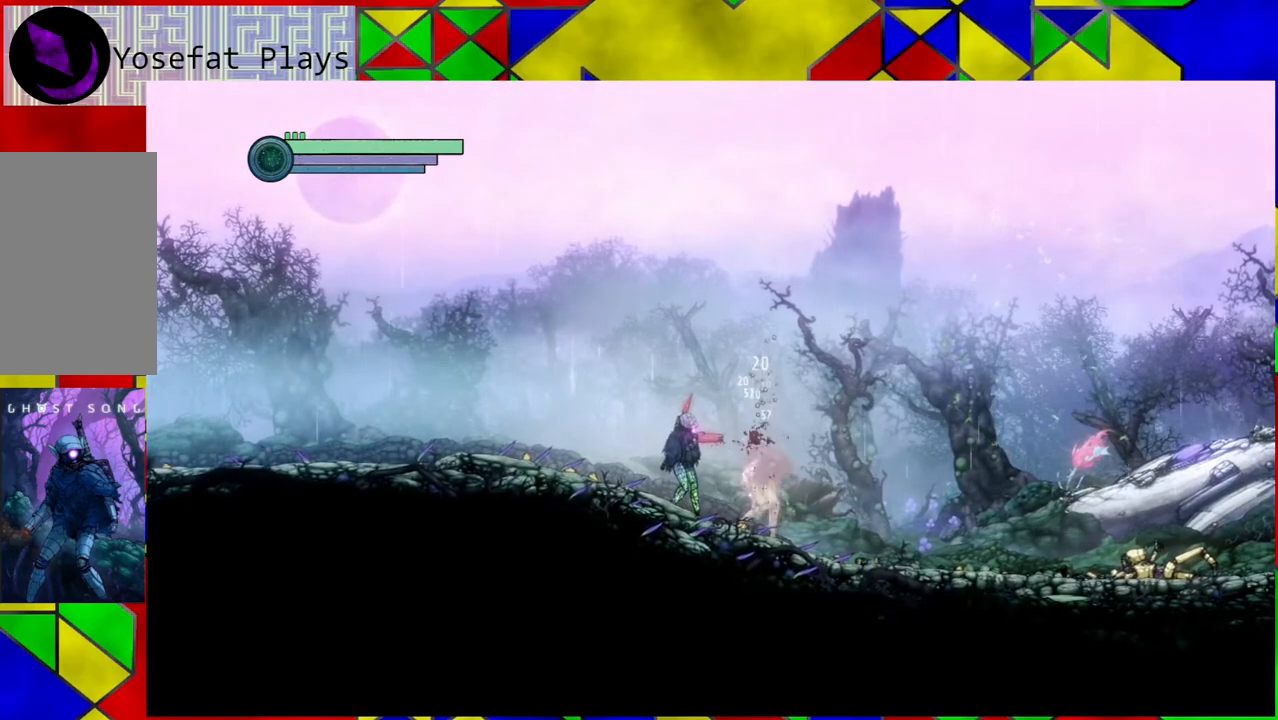
{"buttons": ["Y"], "left_stick": "center", "right_stick": "center", "events": []}
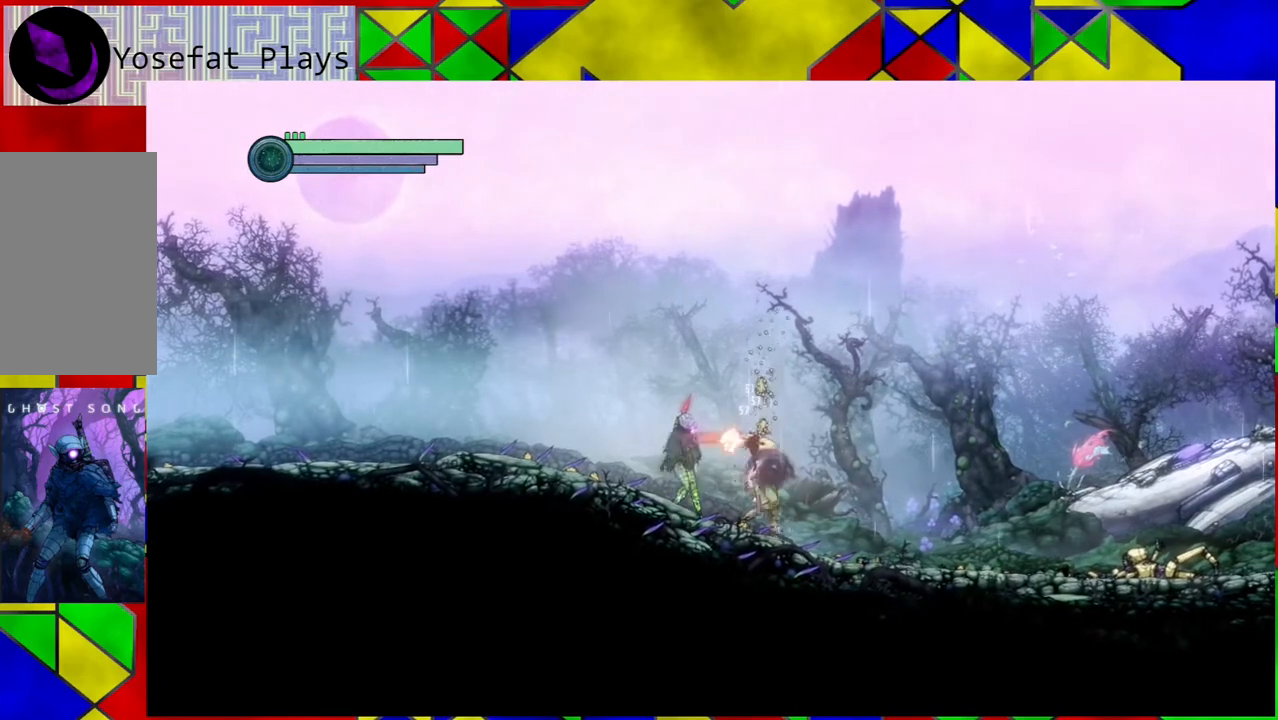
{"buttons": ["Y"], "left_stick": "center", "right_stick": "center", "events": []}
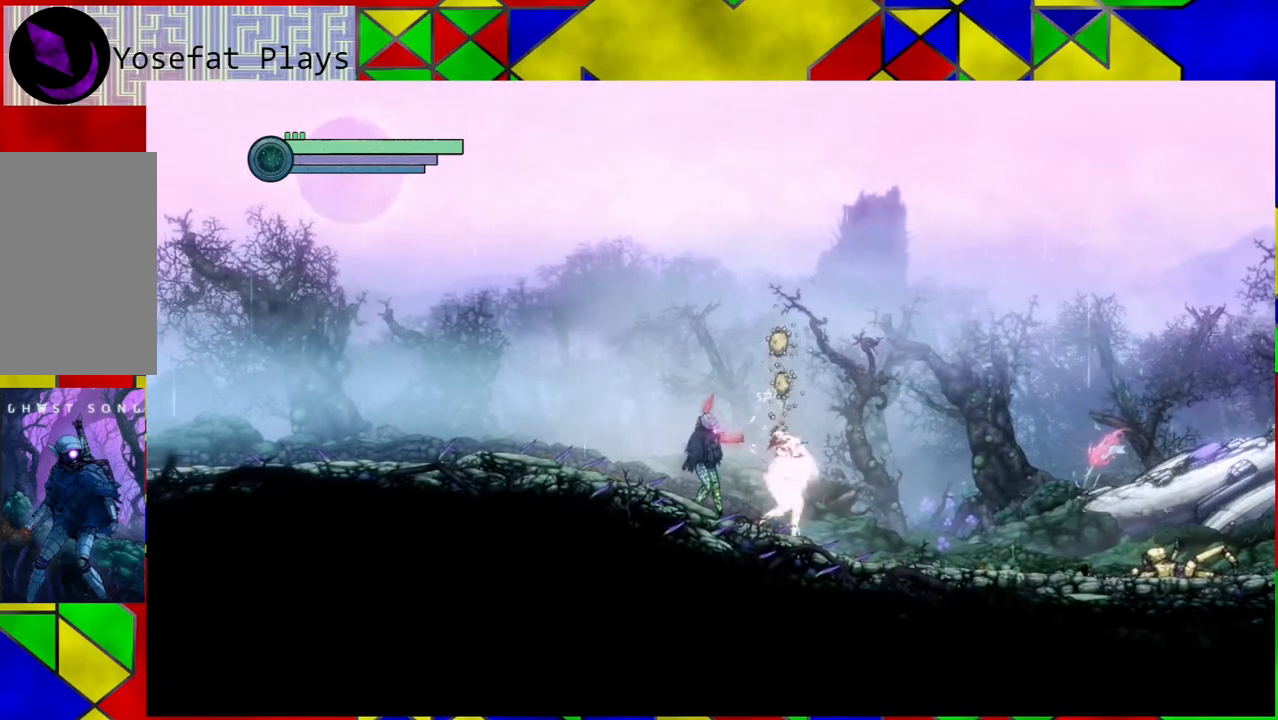
{"buttons": ["B"], "left_stick": "center", "right_stick": "center", "events": [[167, "Y", "up"], [417, "B", "down"]]}
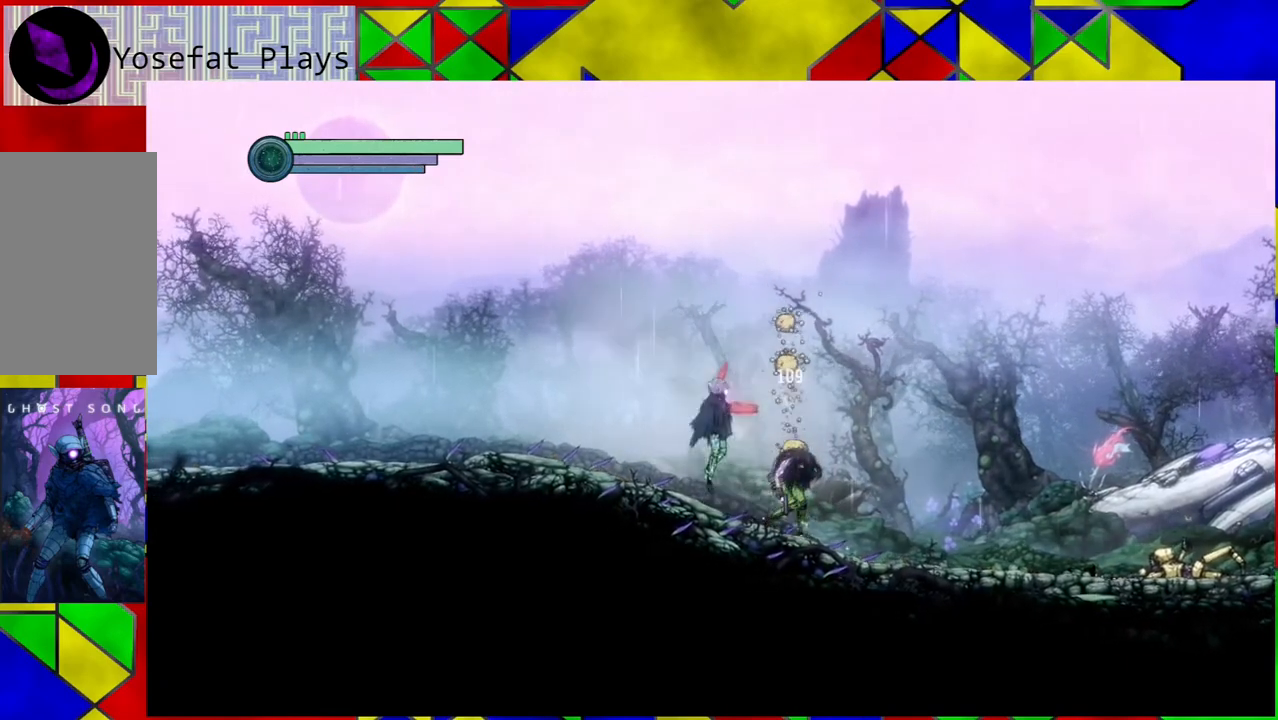
{"buttons": [], "left_stick": "center", "right_stick": "center", "events": [[17, "A", "down"], [67, "B", "up"], [117, "A", "up"], [150, "A", "down"], [233, "A", "up"]]}